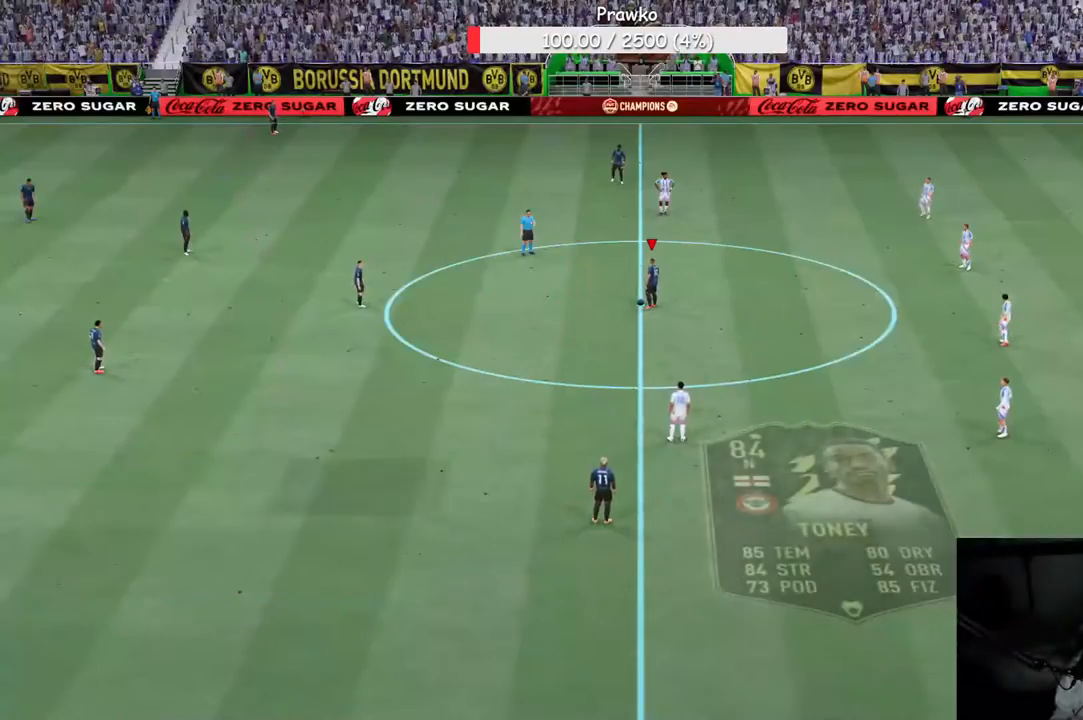
Gameplay with a controller (Xbox layout); each line is a JSON object with the inputs held at the frame after it. "events" lists button and stick changes between this image and that frame as [ms after this image, input, new state], when the widget could be followed in between. Not read: L3 R3.
{"buttons": ["A"], "left_stick": "center", "right_stick": "center", "events": [[483, "A", "down"]]}
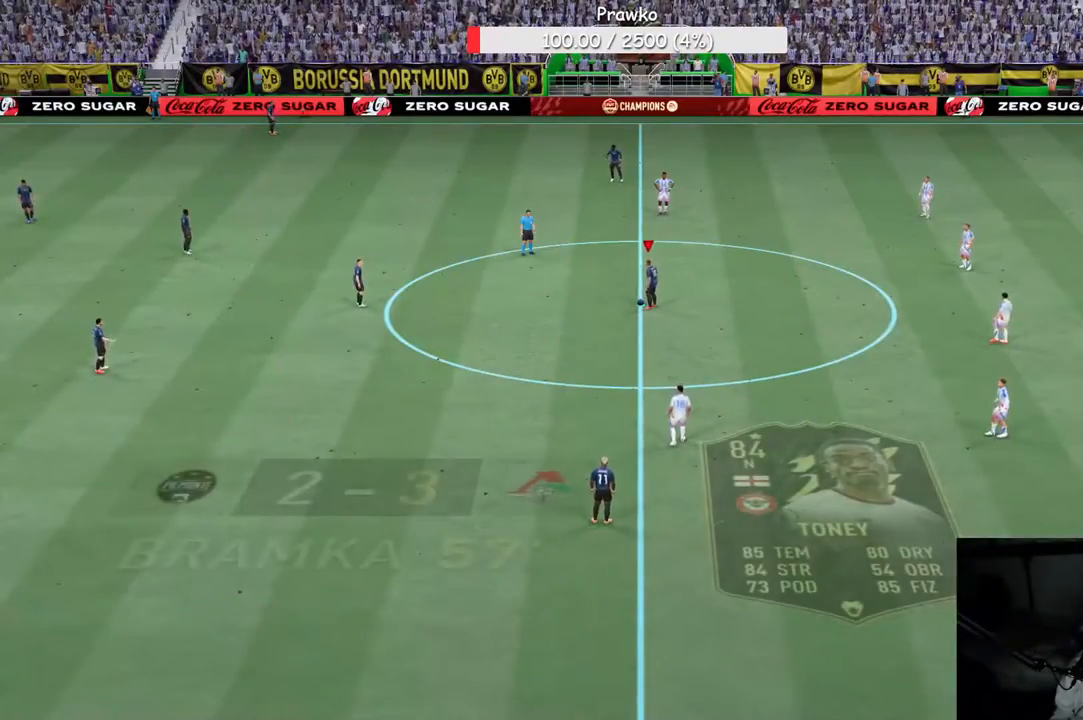
{"buttons": ["R2"], "left_stick": "left", "right_stick": "center", "events": [[17, "left_stick", "down-left"], [83, "left_stick", "left"], [150, "A", "up"], [417, "R2", "down"]]}
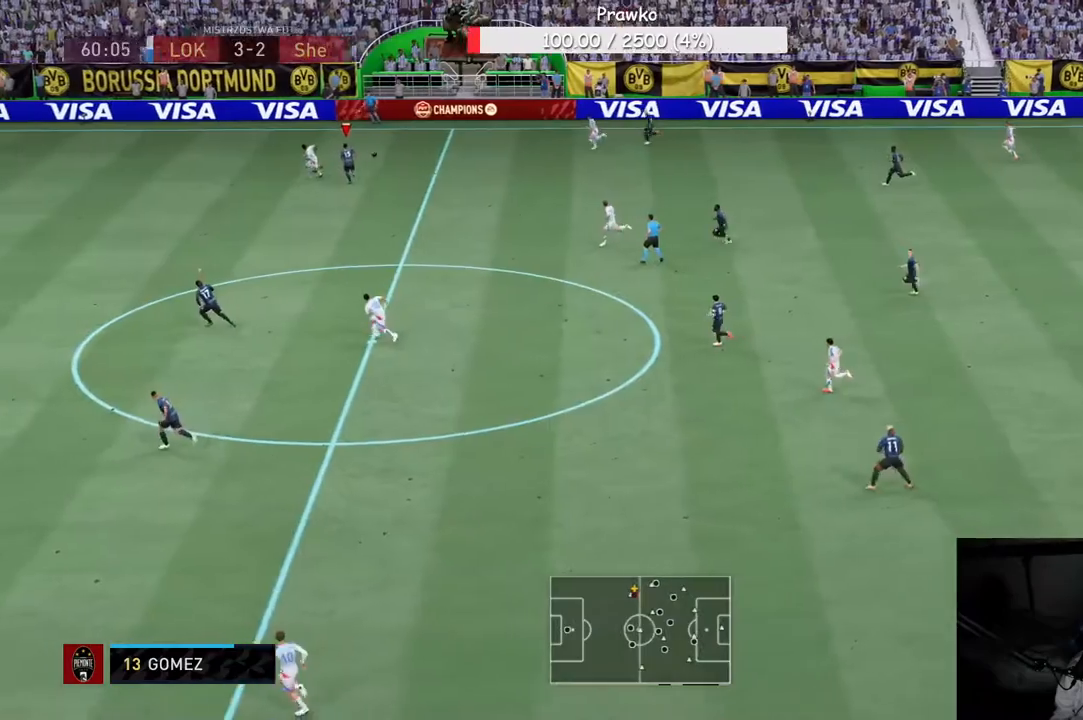
{"buttons": ["R2"], "left_stick": "left", "right_stick": "center", "events": []}
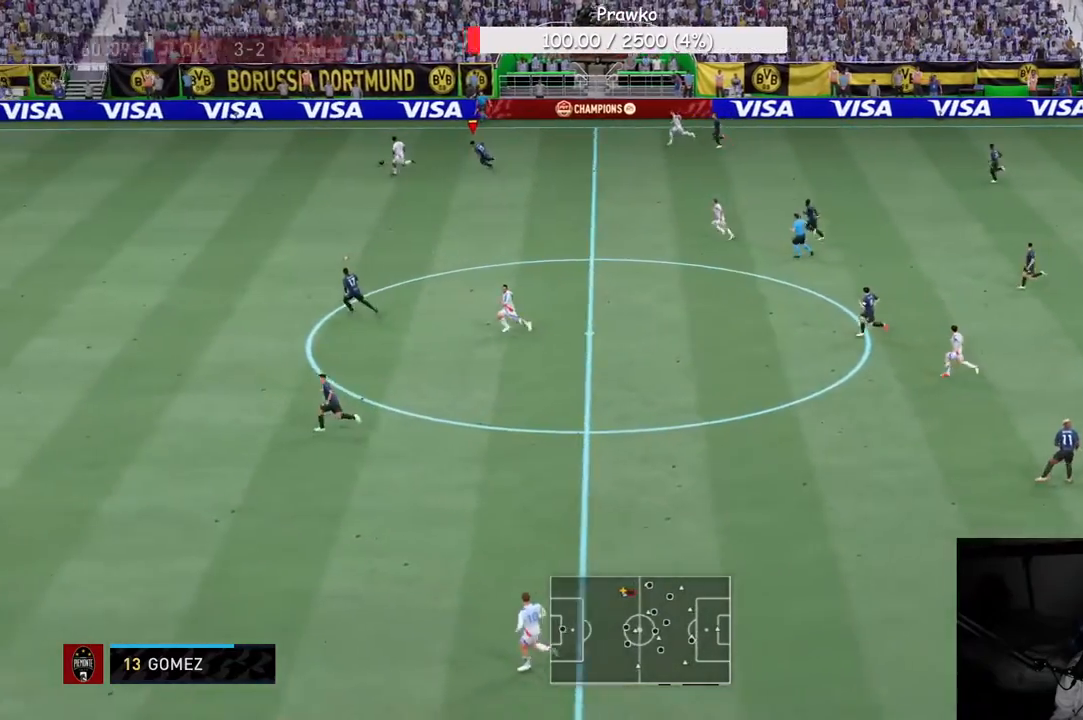
{"buttons": ["R2"], "left_stick": "left", "right_stick": "center", "events": [[333, "L2", "down"], [367, "L2", "up"]]}
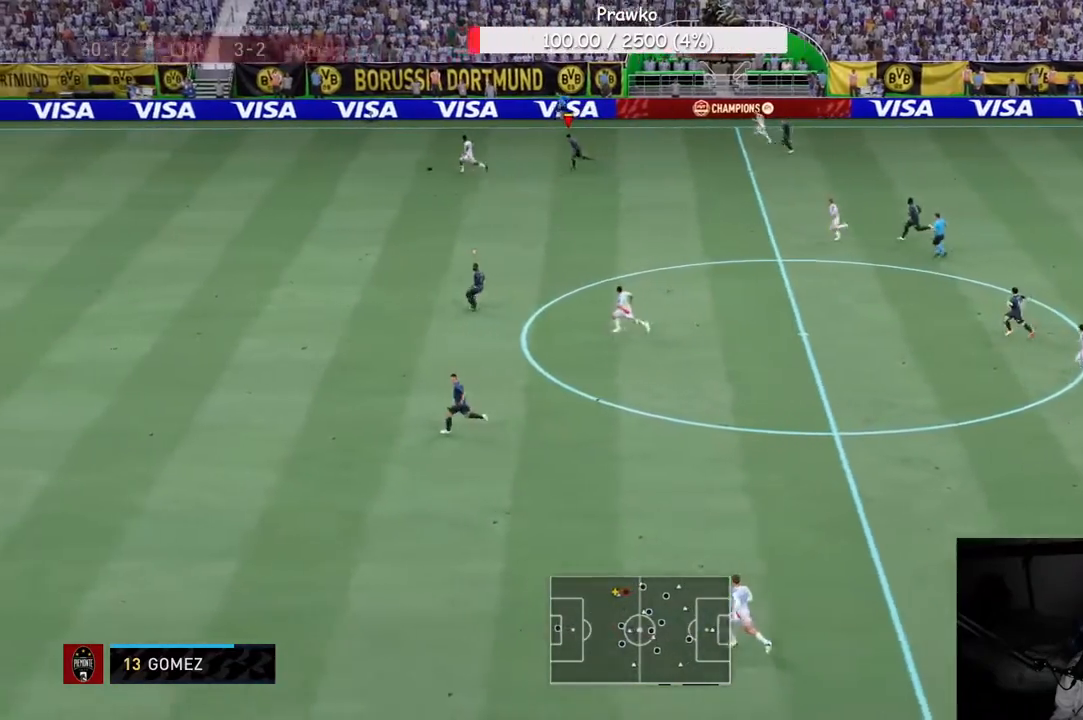
{"buttons": ["R2"], "left_stick": "left", "right_stick": "center", "events": []}
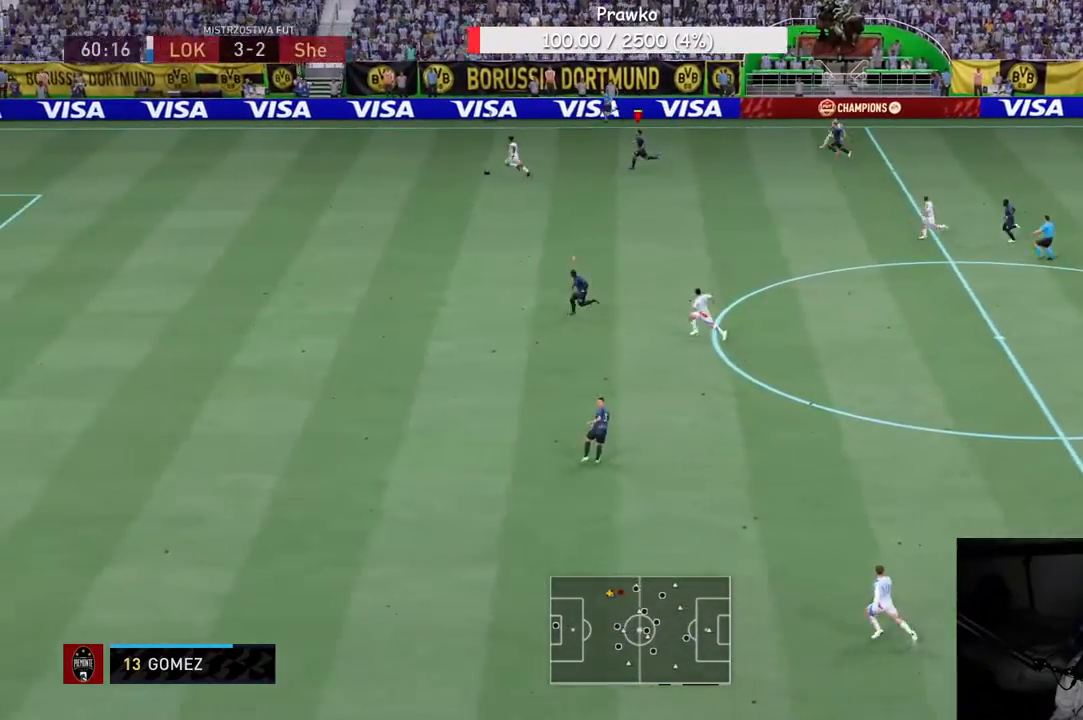
{"buttons": ["R2"], "left_stick": "left", "right_stick": "center", "events": []}
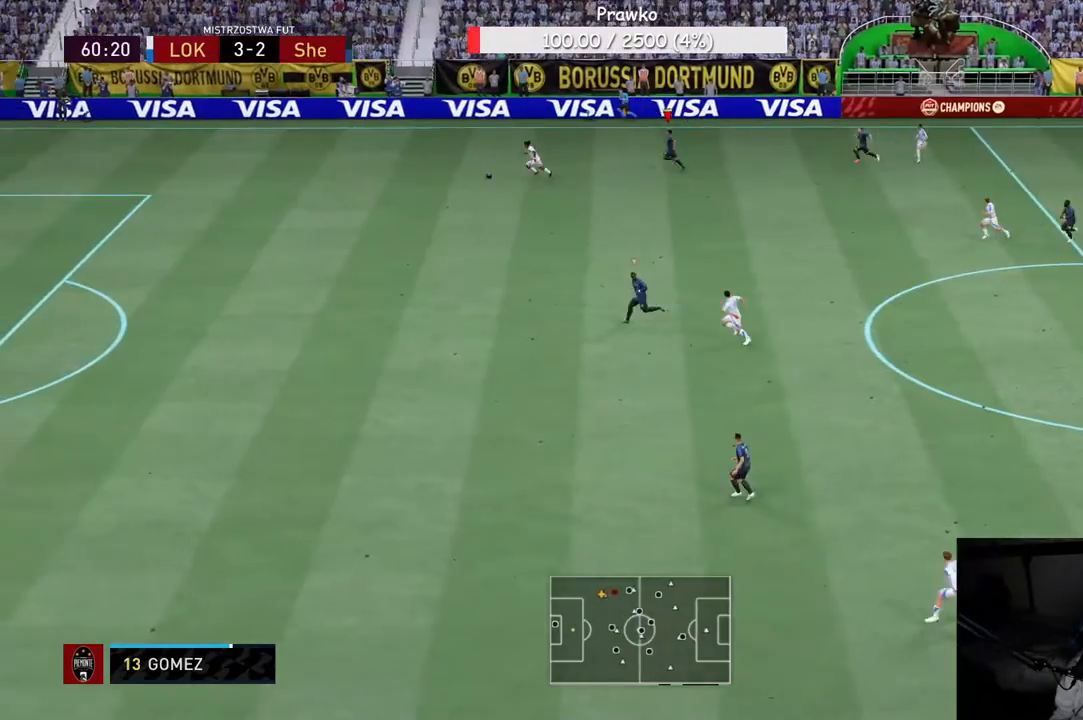
{"buttons": ["Y", "R2"], "left_stick": "left", "right_stick": "center", "events": [[300, "Y", "down"]]}
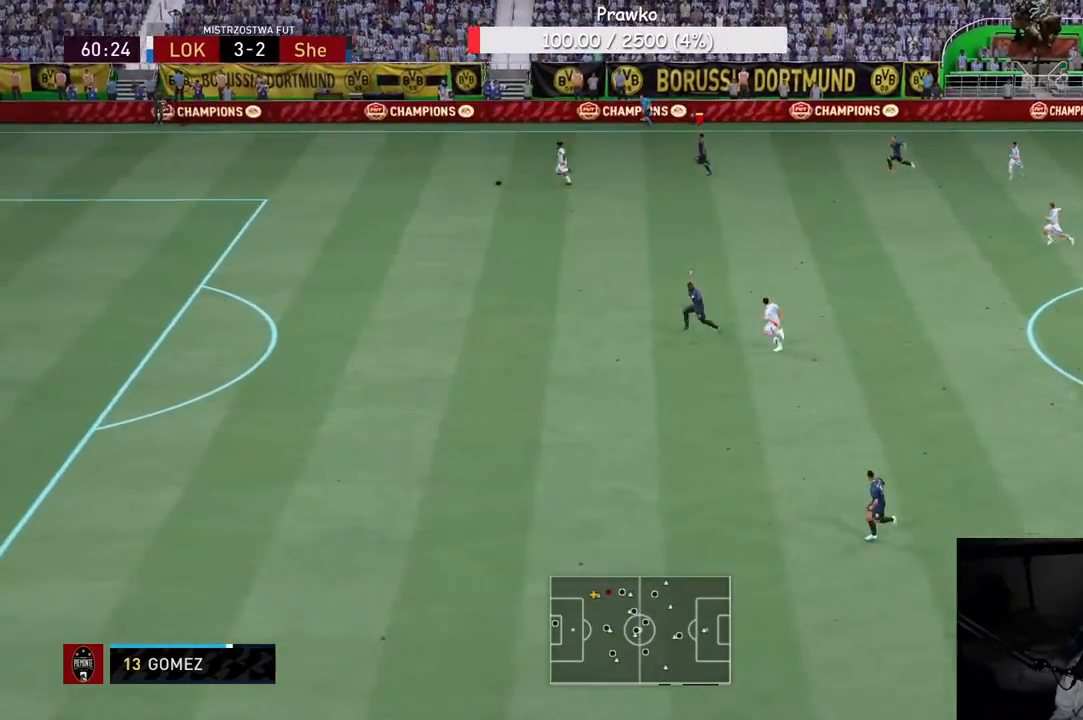
{"buttons": ["R2"], "left_stick": "left", "right_stick": "center", "events": [[67, "Y", "up"]]}
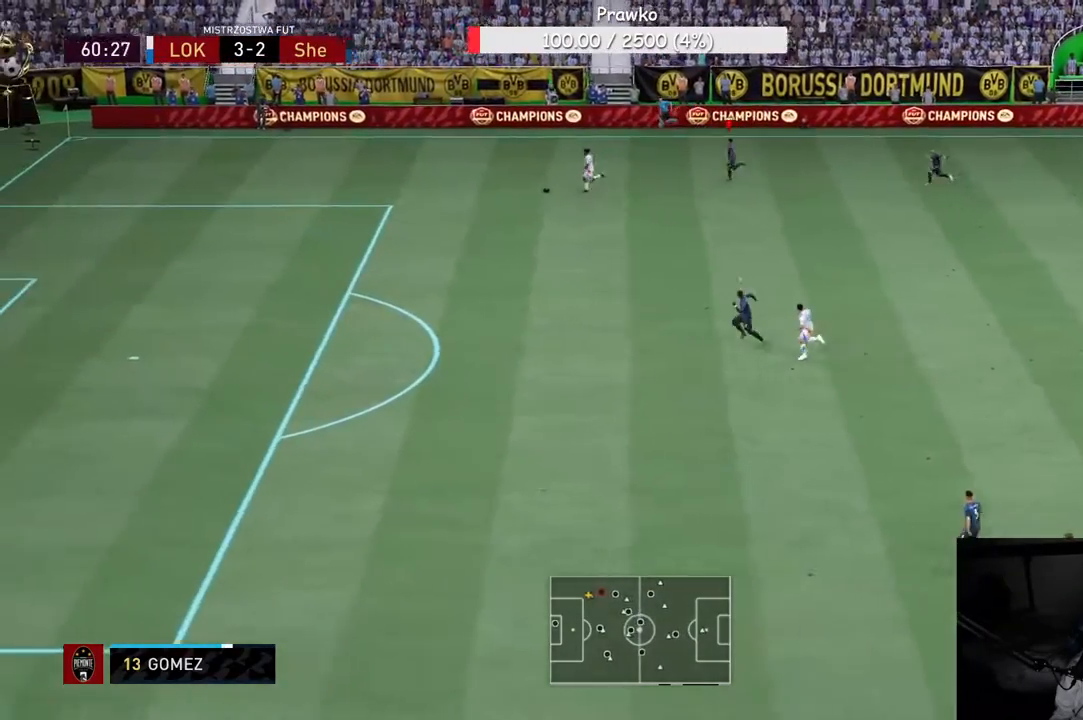
{"buttons": ["R2"], "left_stick": "left", "right_stick": "center", "events": [[67, "Y", "down"], [317, "Y", "up"]]}
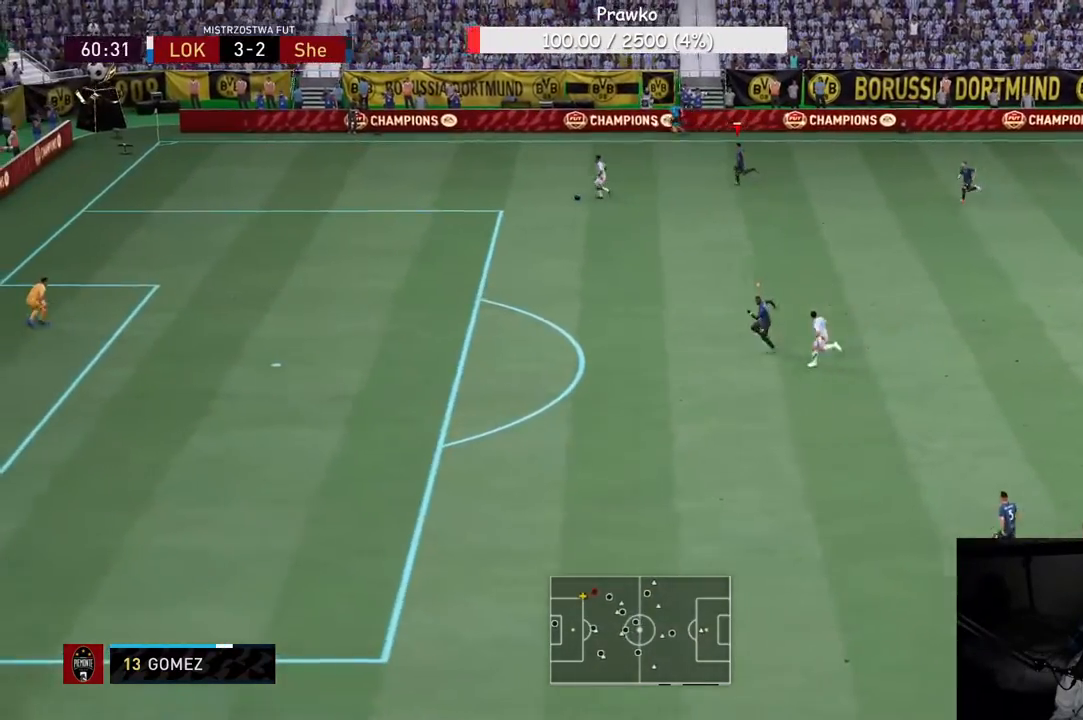
{"buttons": ["Y", "R2"], "left_stick": "left", "right_stick": "center", "events": [[317, "Y", "down"]]}
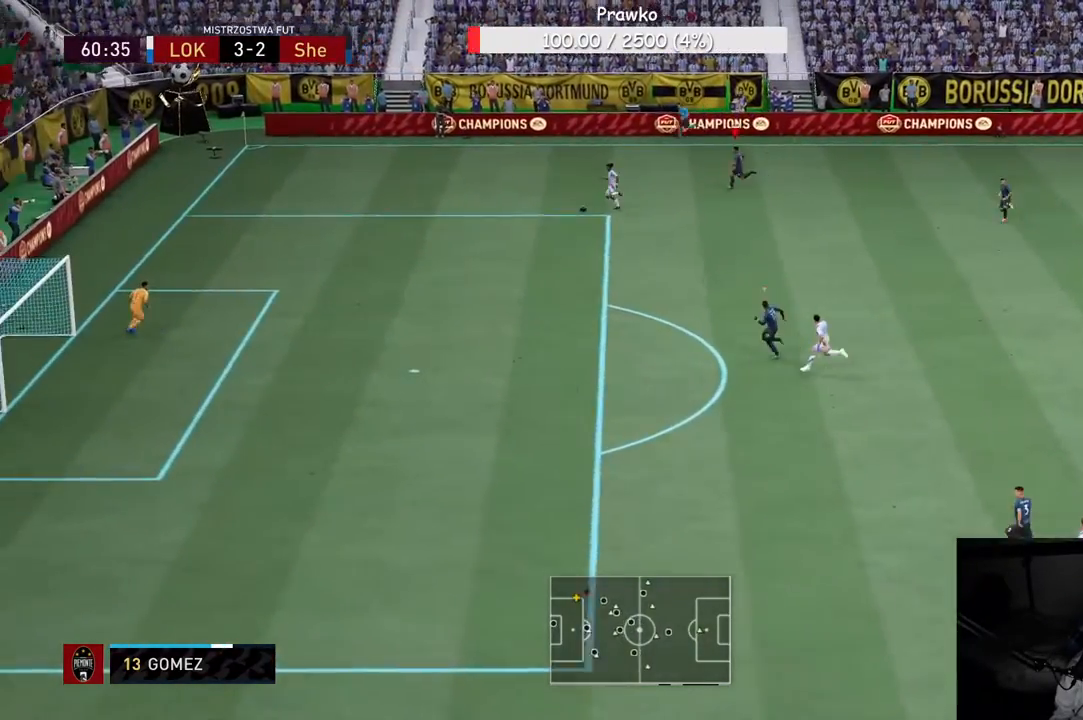
{"buttons": ["R2"], "left_stick": "left", "right_stick": "center", "events": [[117, "Y", "up"]]}
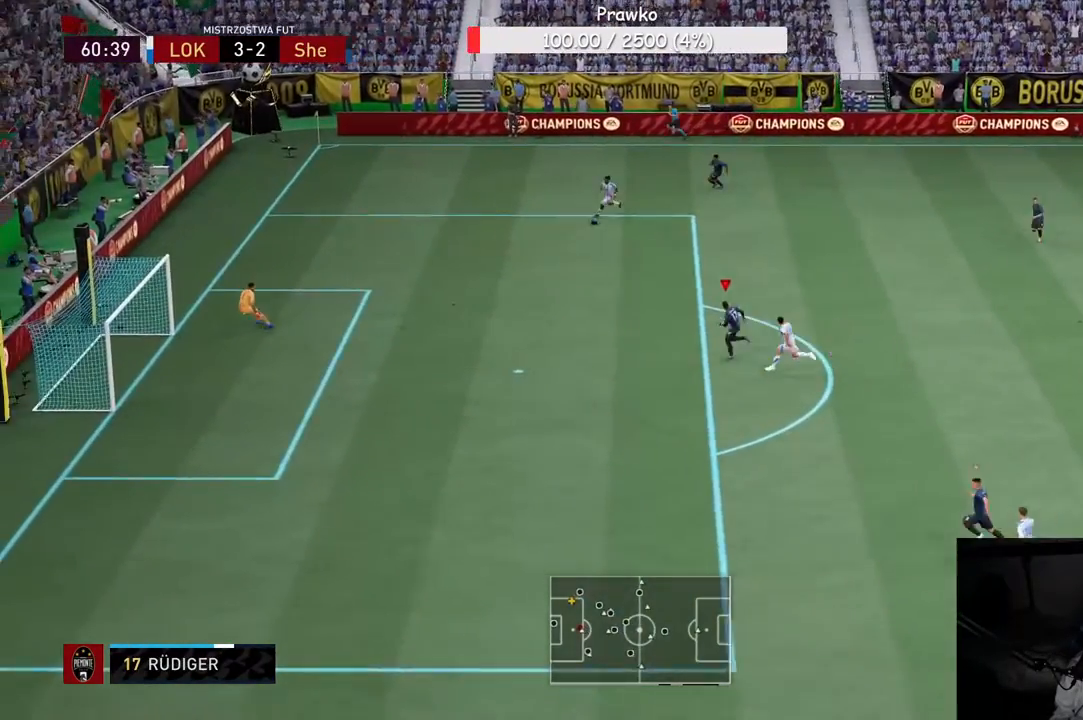
{"buttons": ["R2"], "left_stick": "up-left", "right_stick": "center", "events": [[117, "left_stick", "up-left"]]}
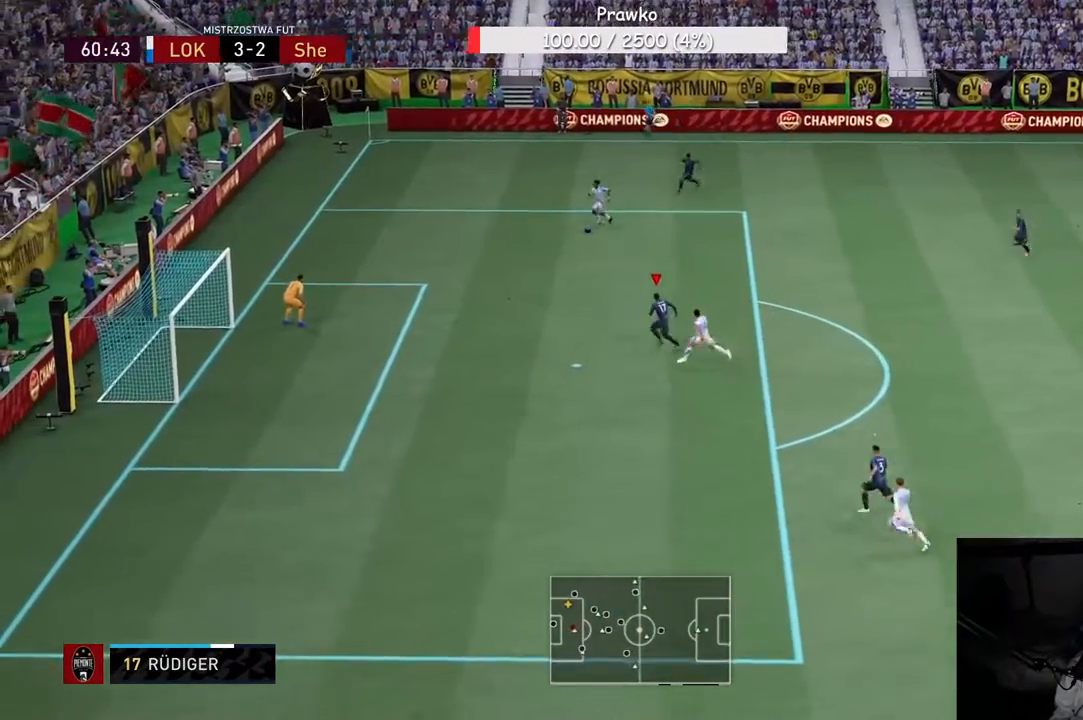
{"buttons": [], "left_stick": "up-left", "right_stick": "center", "events": [[333, "R2", "up"]]}
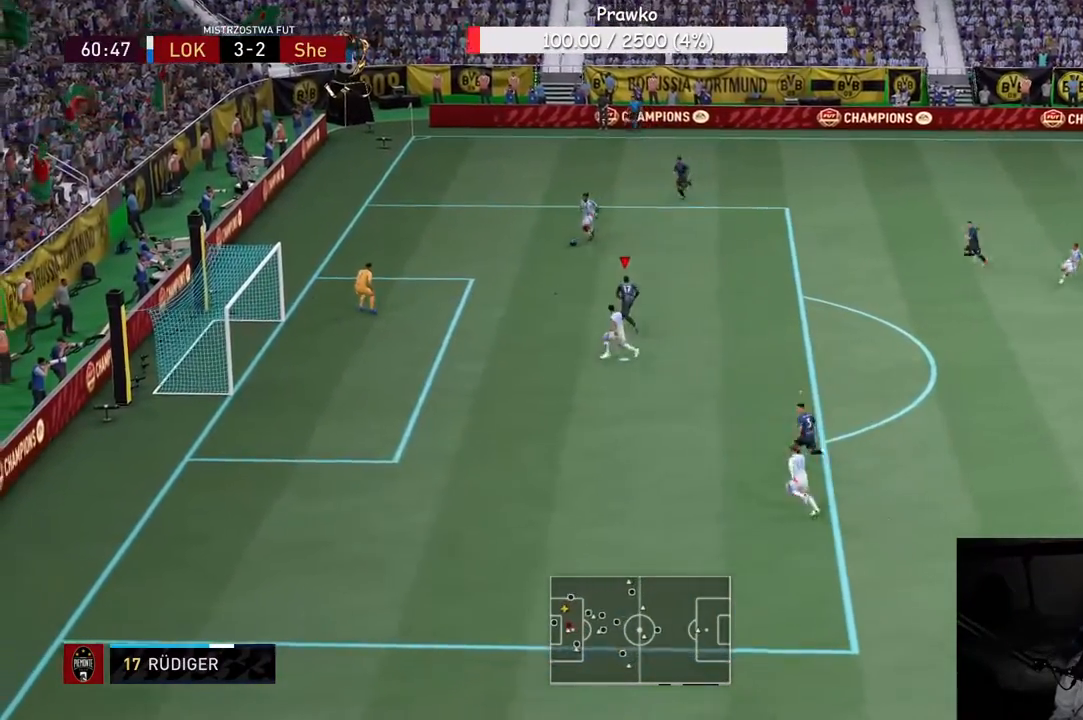
{"buttons": [], "left_stick": "left", "right_stick": "center", "events": [[500, "left_stick", "left"]]}
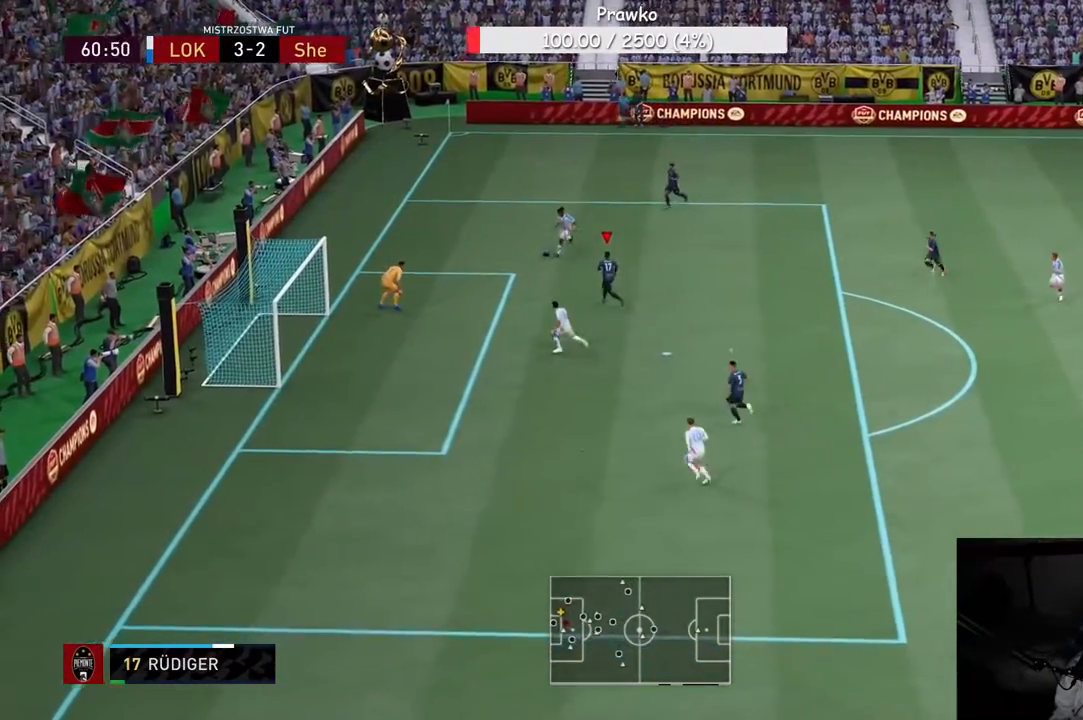
{"buttons": ["Y"], "left_stick": "down-left", "right_stick": "center", "events": [[150, "B", "down"], [233, "B", "up"], [300, "Y", "down"], [300, "left_stick", "down-left"], [333, "R1", "down"], [383, "R1", "up"], [400, "L1", "down"], [450, "L1", "up"]]}
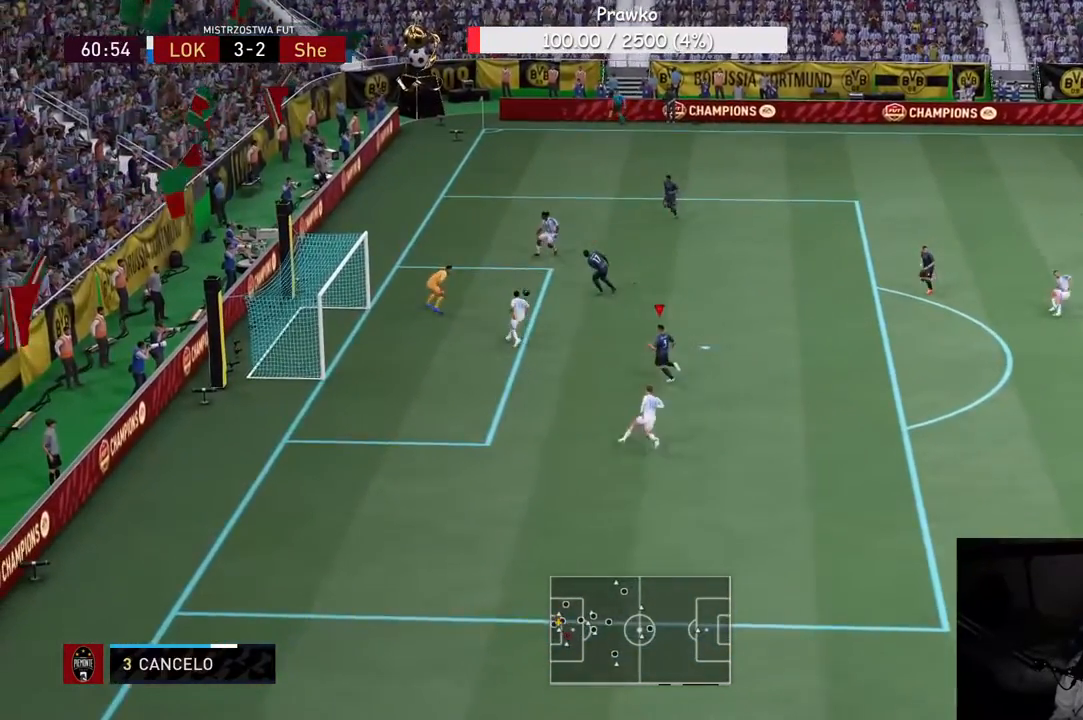
{"buttons": ["Y", "L1", "R2"], "left_stick": "down-left", "right_stick": "center"}